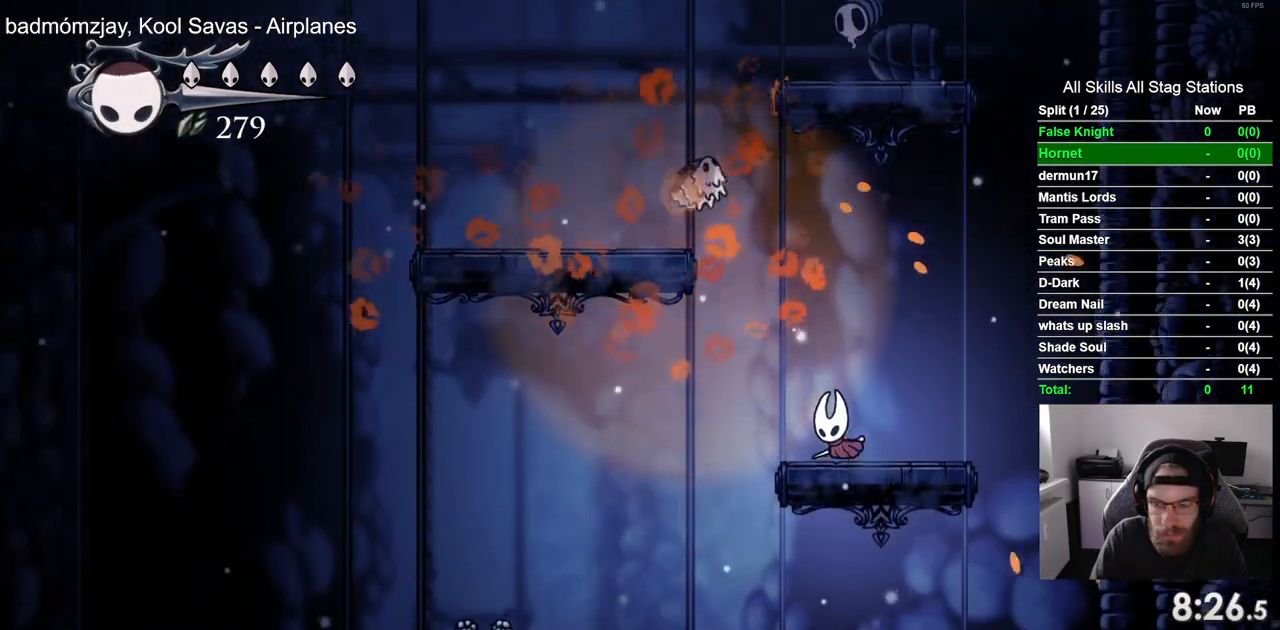
Gameplay with a controller (PlayStation layout); each line is a JSON object with the inputs held at the frame after it (dt_ms = milliseconds from this image to that frame). "events" lists button and stick changes between this image and that frame as [ms after this image, input, new state], when the widget could be followed in between.
{"dt_ms": 500, "buttons": [], "left_stick": "center", "right_stick": "center", "events": [[400, "CROSS", "up"], [500, "DPAD_LEFT", "up"]]}
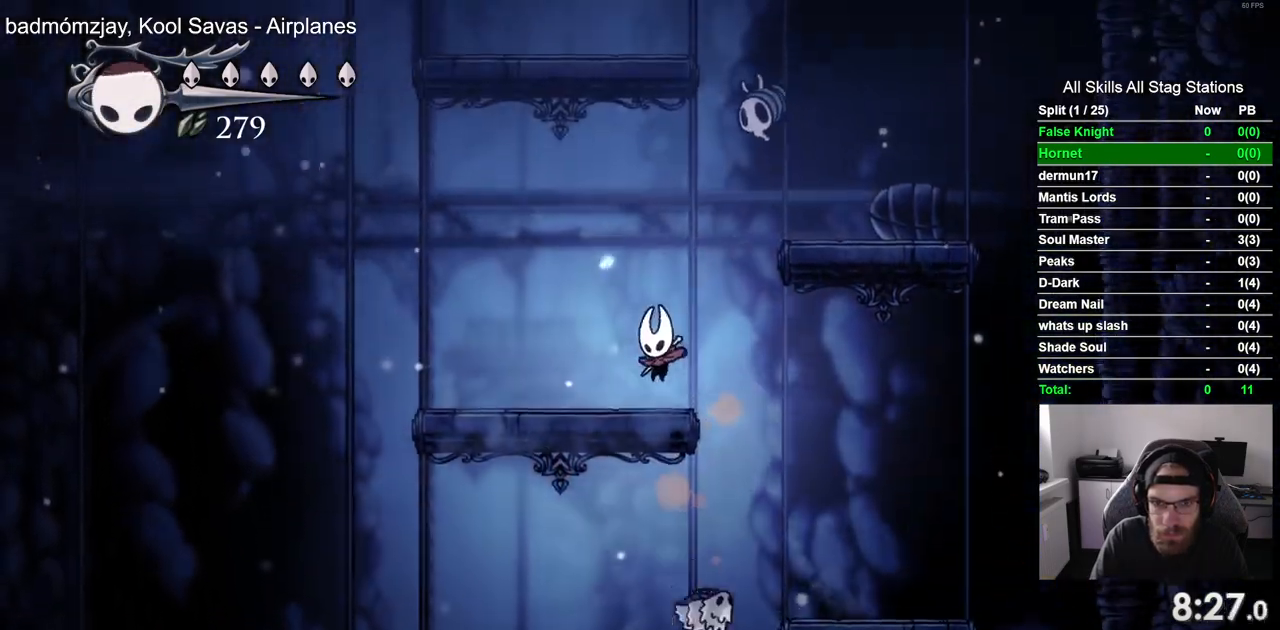
{"dt_ms": 1000, "buttons": ["CROSS", "DPAD_LEFT"], "left_stick": "center", "right_stick": "center"}
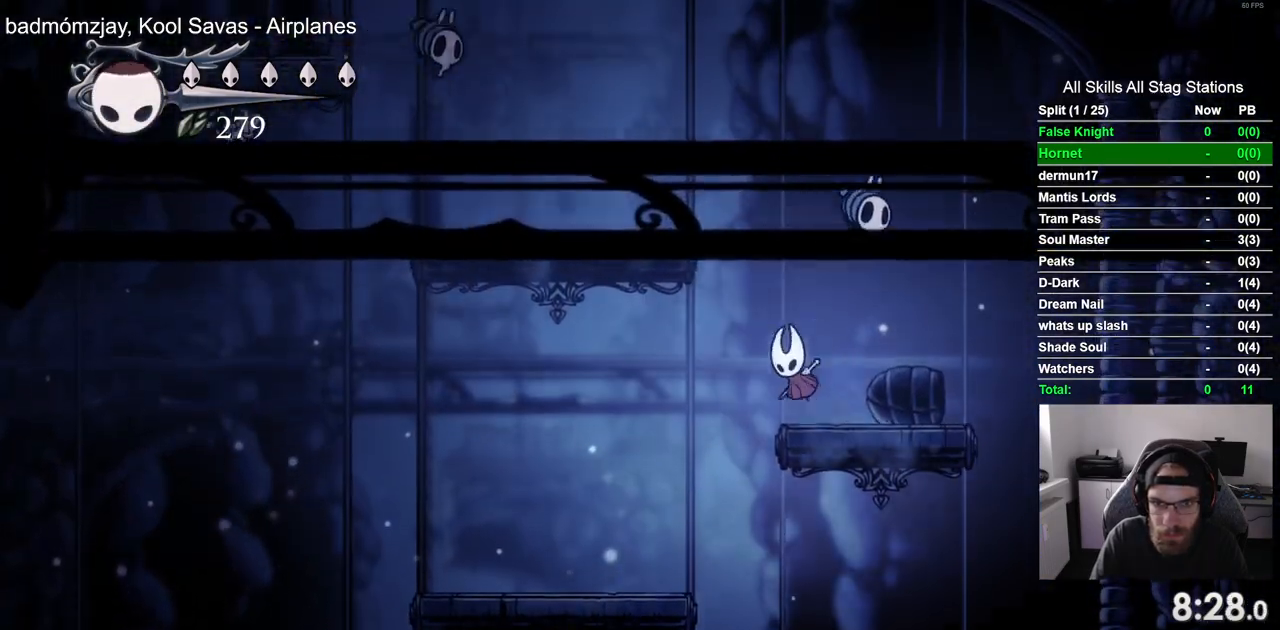
{"dt_ms": 500, "buttons": ["DPAD_LEFT"], "left_stick": "center", "right_stick": "center", "events": [[300, "CROSS", "up"]]}
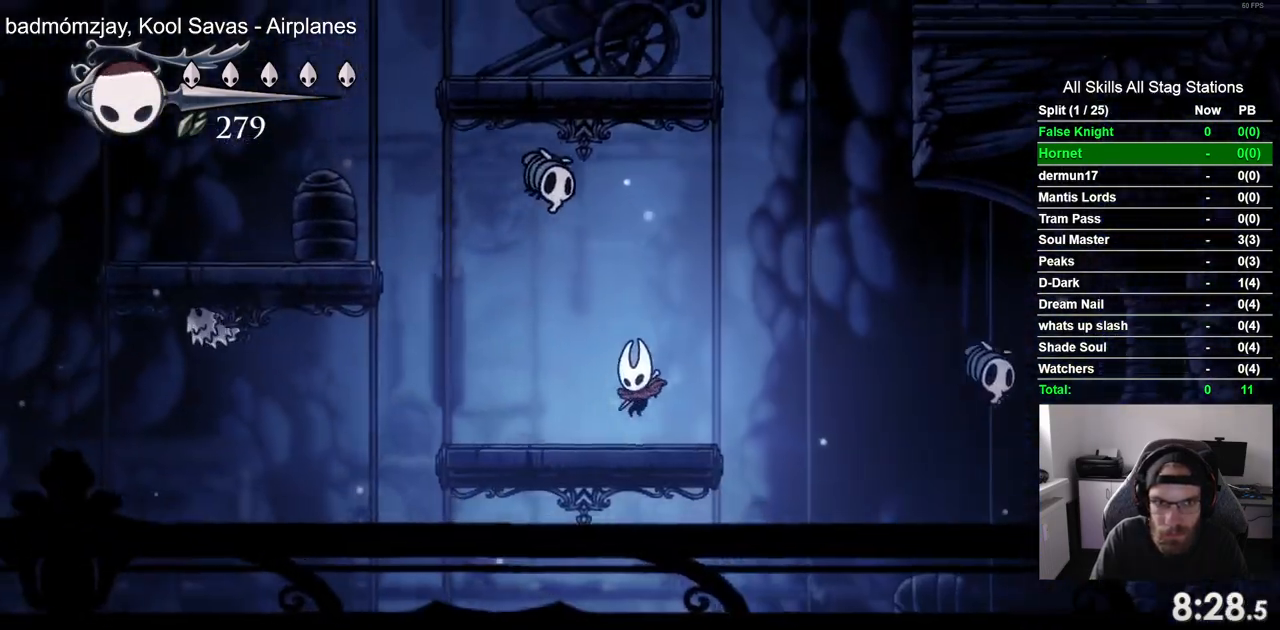
{"dt_ms": 500, "buttons": ["CROSS", "DPAD_LEFT"], "left_stick": "center", "right_stick": "center", "events": [[200, "CROSS", "down"]]}
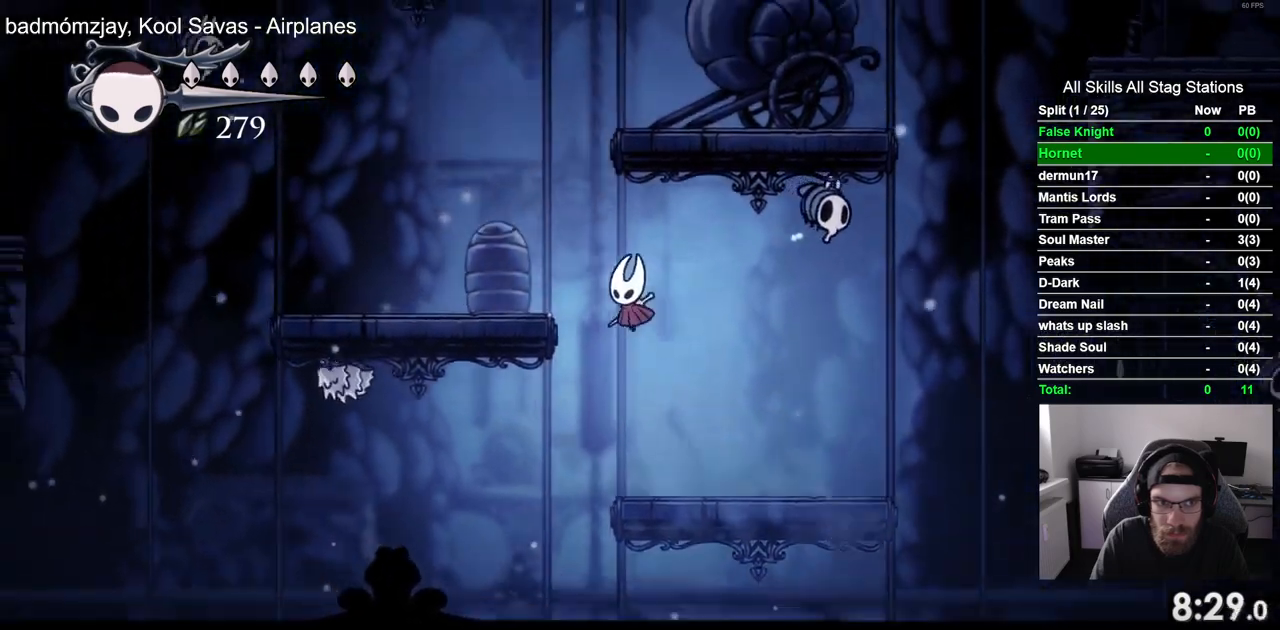
{"dt_ms": 500, "buttons": ["DPAD_LEFT"], "left_stick": "center", "right_stick": "center", "events": [[133, "CROSS", "up"]]}
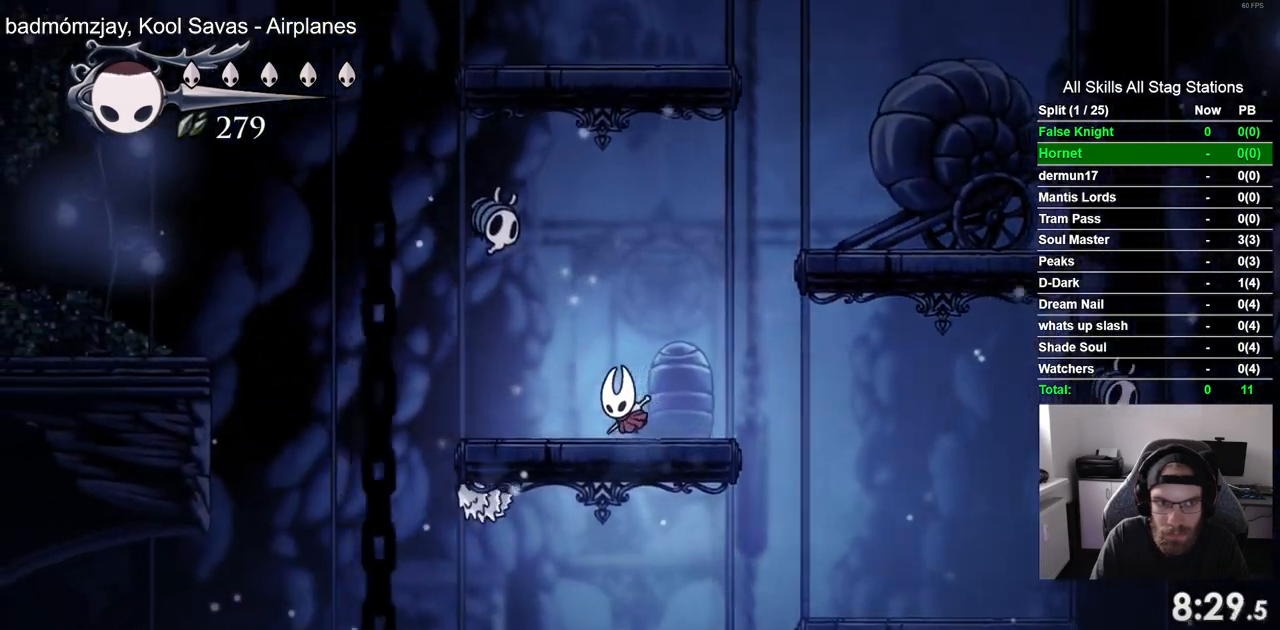
{"dt_ms": 1000, "buttons": ["DPAD_LEFT"], "left_stick": "center", "right_stick": "center"}
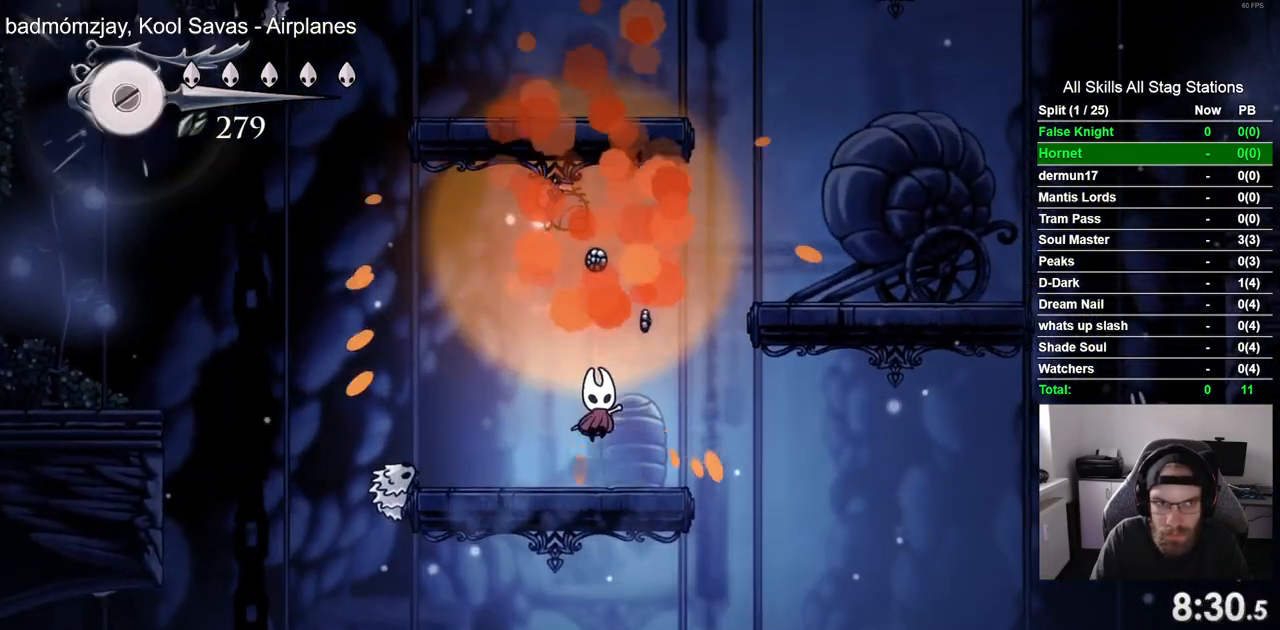
{"dt_ms": 500, "buttons": ["SQUARE"], "left_stick": "center", "right_stick": "center", "events": [[100, "SQUARE", "down"], [233, "SQUARE", "up"], [400, "DPAD_LEFT", "up"], [500, "SQUARE", "down"]]}
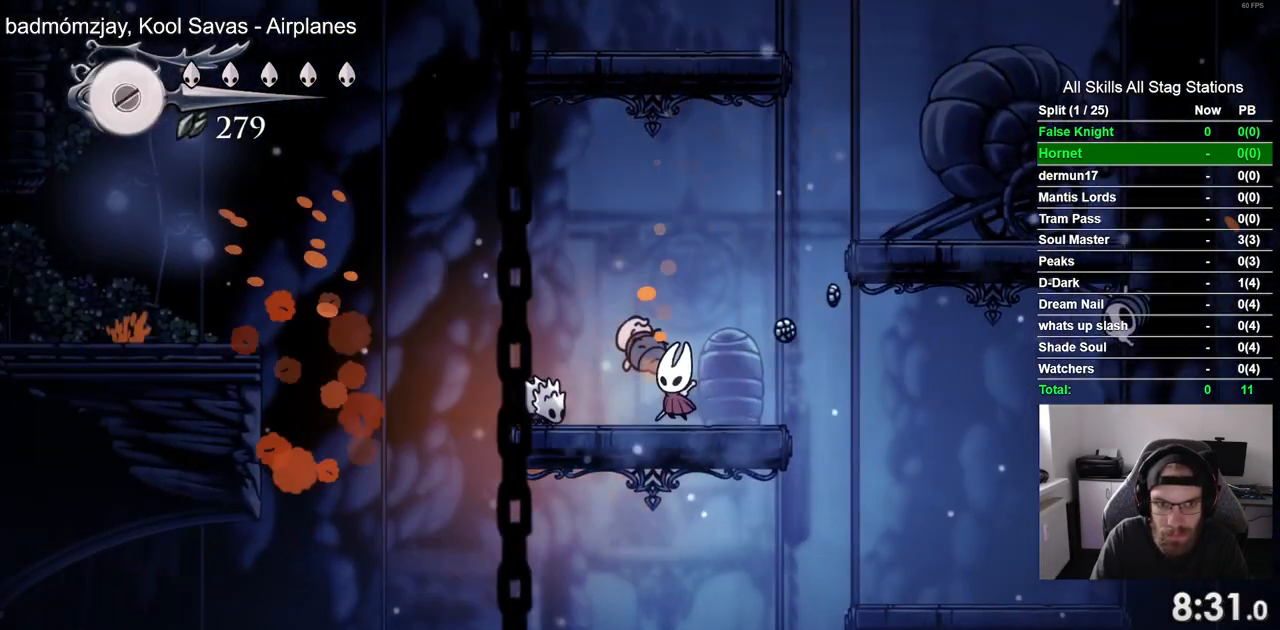
{"dt_ms": 500, "buttons": ["DPAD_LEFT"], "left_stick": "center", "right_stick": "center", "events": [[133, "SQUARE", "up"], [267, "DPAD_LEFT", "down"]]}
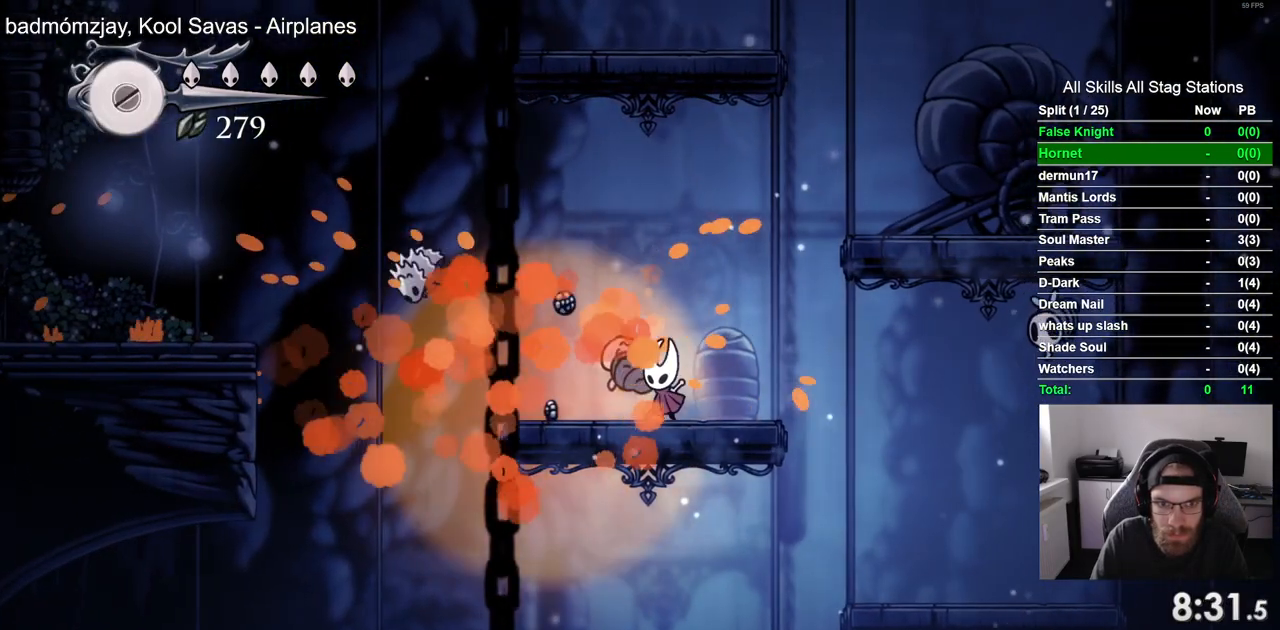
{"dt_ms": 500, "buttons": ["CROSS", "DPAD_LEFT"], "left_stick": "center", "right_stick": "center", "events": [[283, "CROSS", "down"]]}
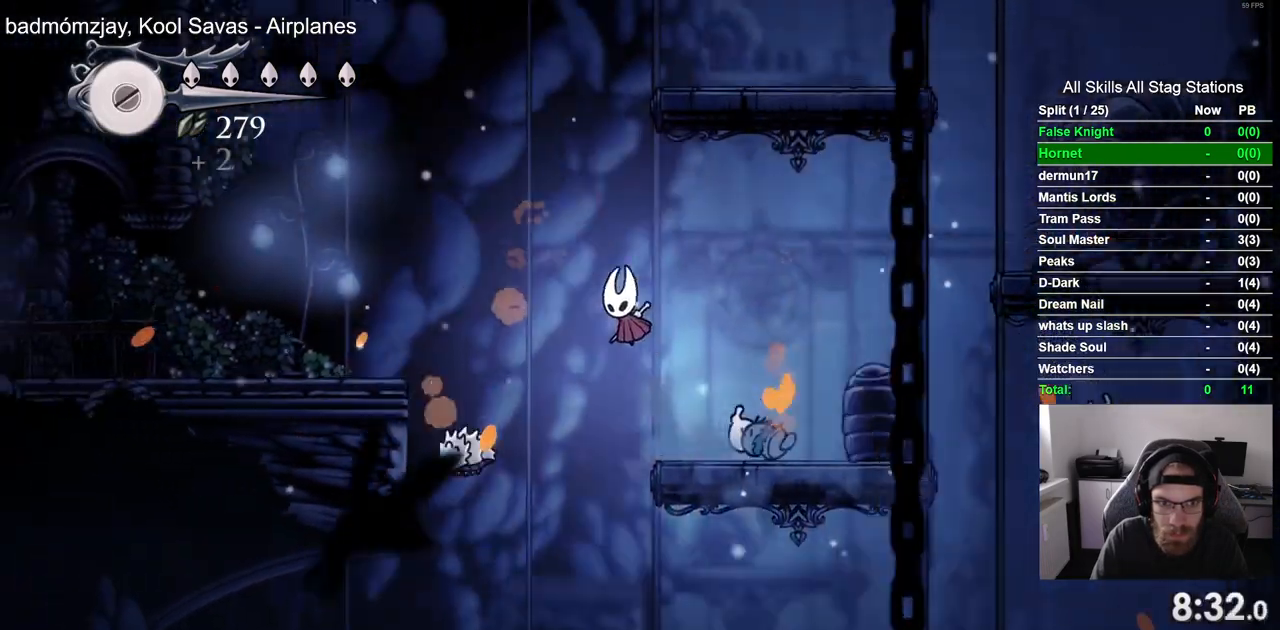
{"dt_ms": 500, "buttons": ["DPAD_LEFT"], "left_stick": "center", "right_stick": "center", "events": [[317, "CROSS", "up"]]}